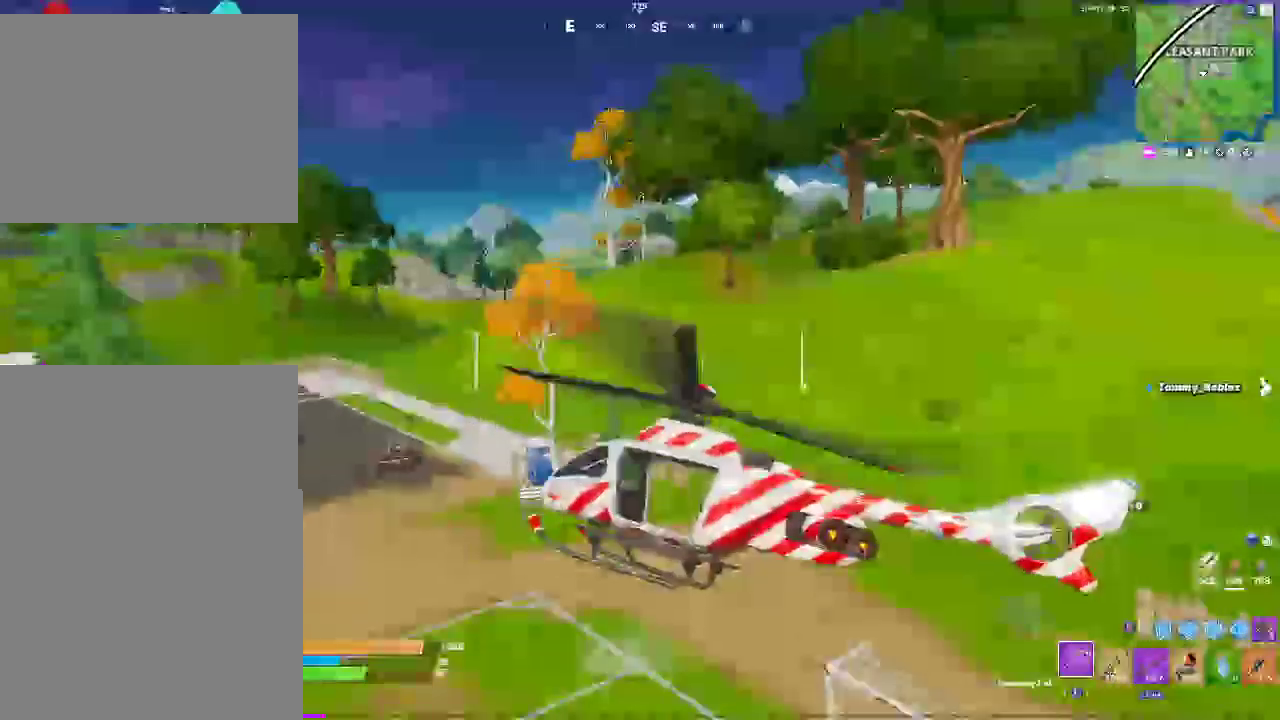
Gameplay with a controller (PlayStation layout); each line is a JSON object with the inputs held at the frame after it. "events" lists button and stick changes between this image and that frame as [ms after this image, input, new state], when the widget could be followed in between.
{"buttons": ["R2"], "left_stick": "up", "right_stick": "center"}
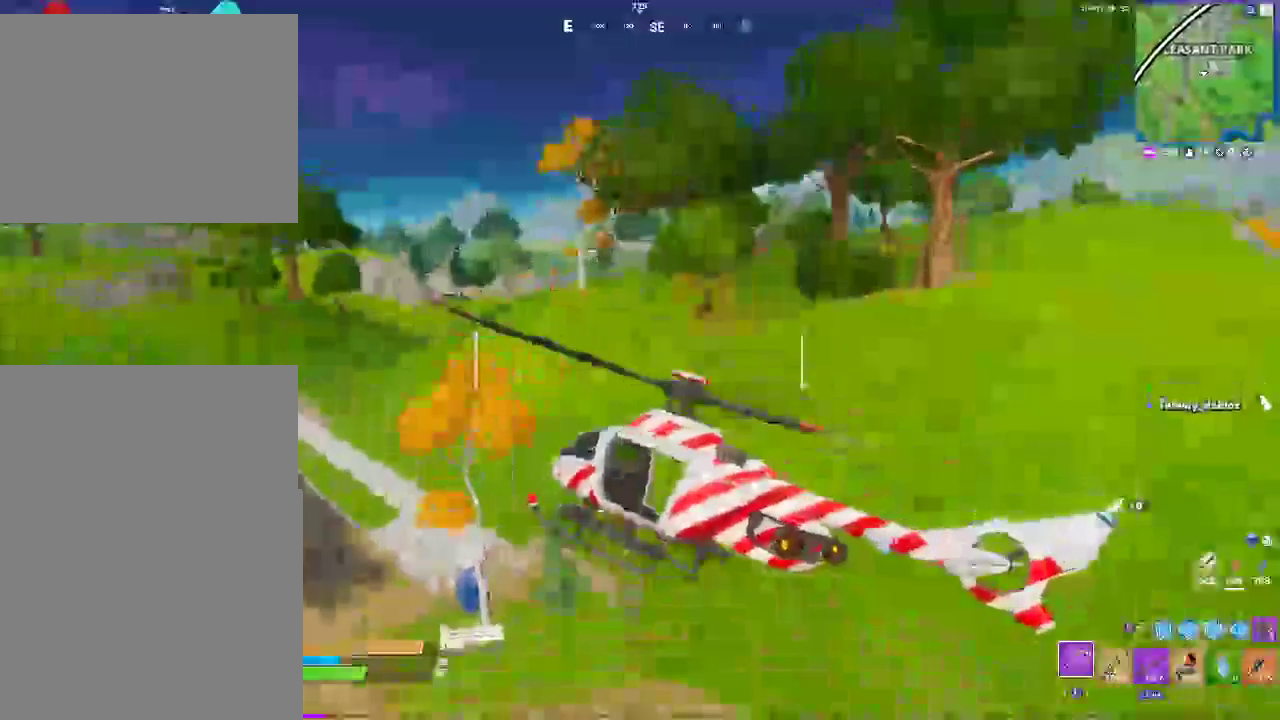
{"buttons": ["R2"], "left_stick": "up-right", "right_stick": "center", "events": [[433, "left_stick", "up-right"]]}
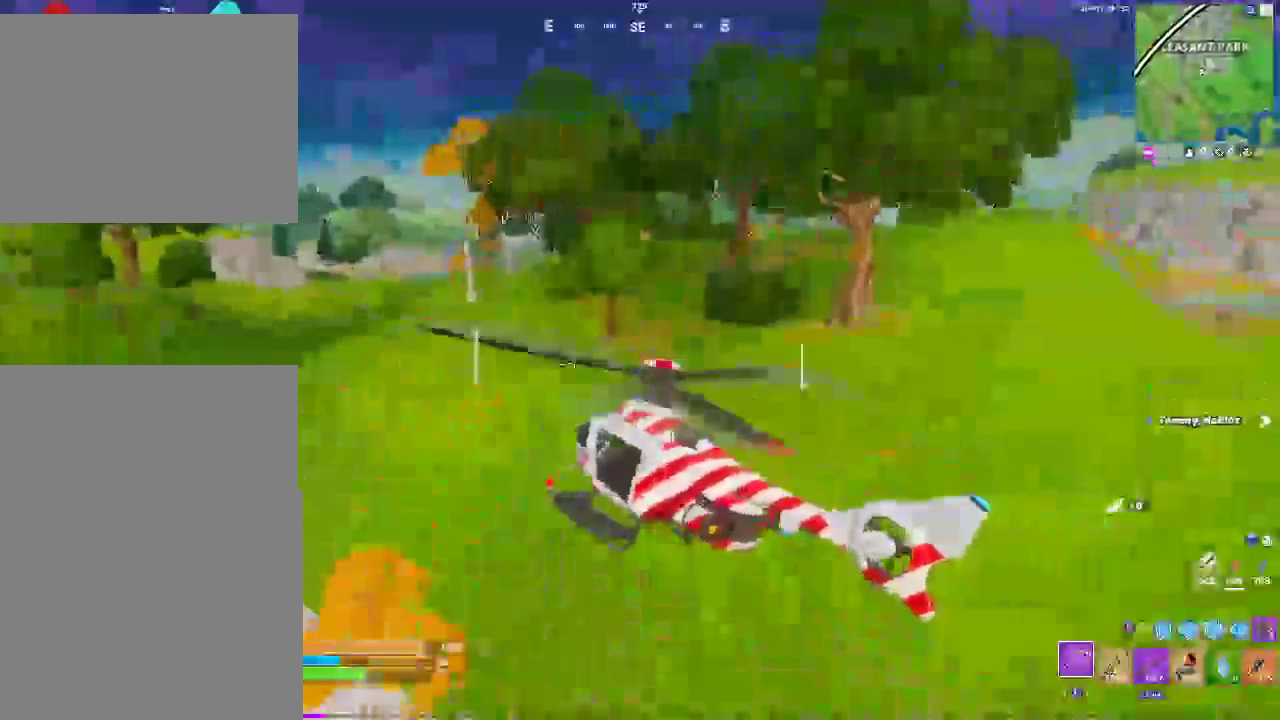
{"buttons": ["R2"], "left_stick": "up", "right_stick": "center", "events": [[383, "left_stick", "up"]]}
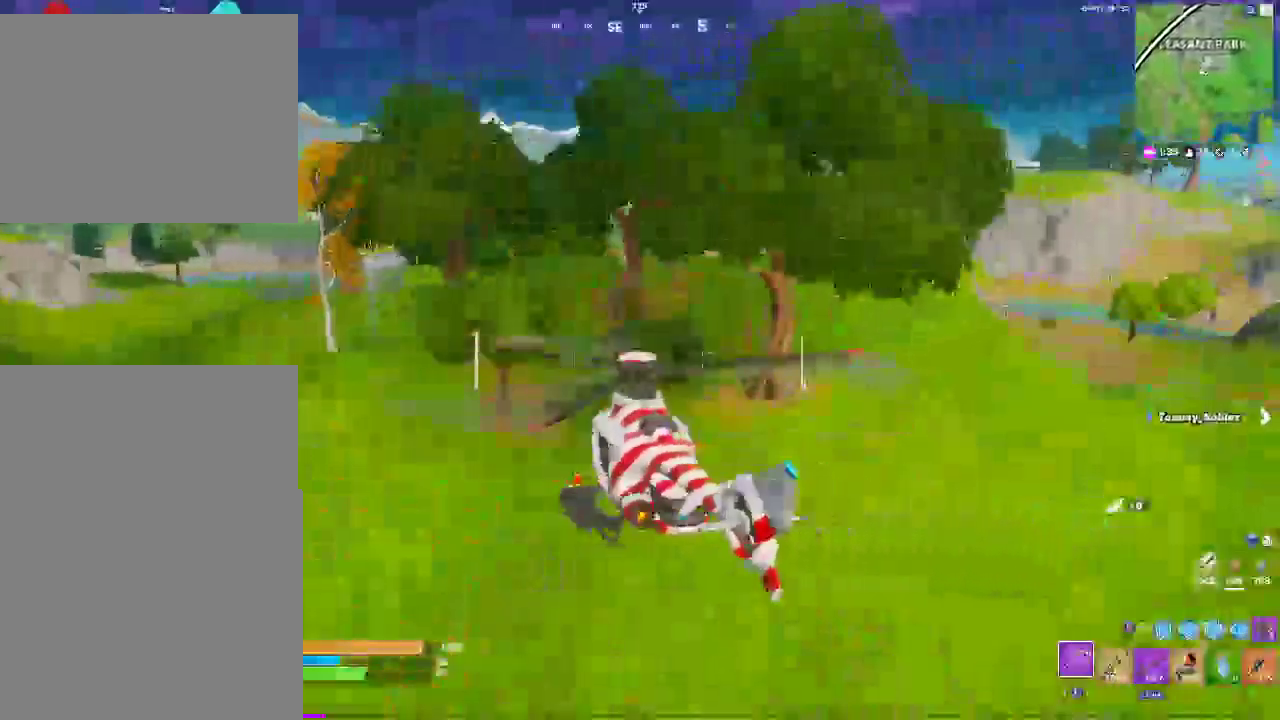
{"buttons": ["R2"], "left_stick": "up", "right_stick": "center", "events": []}
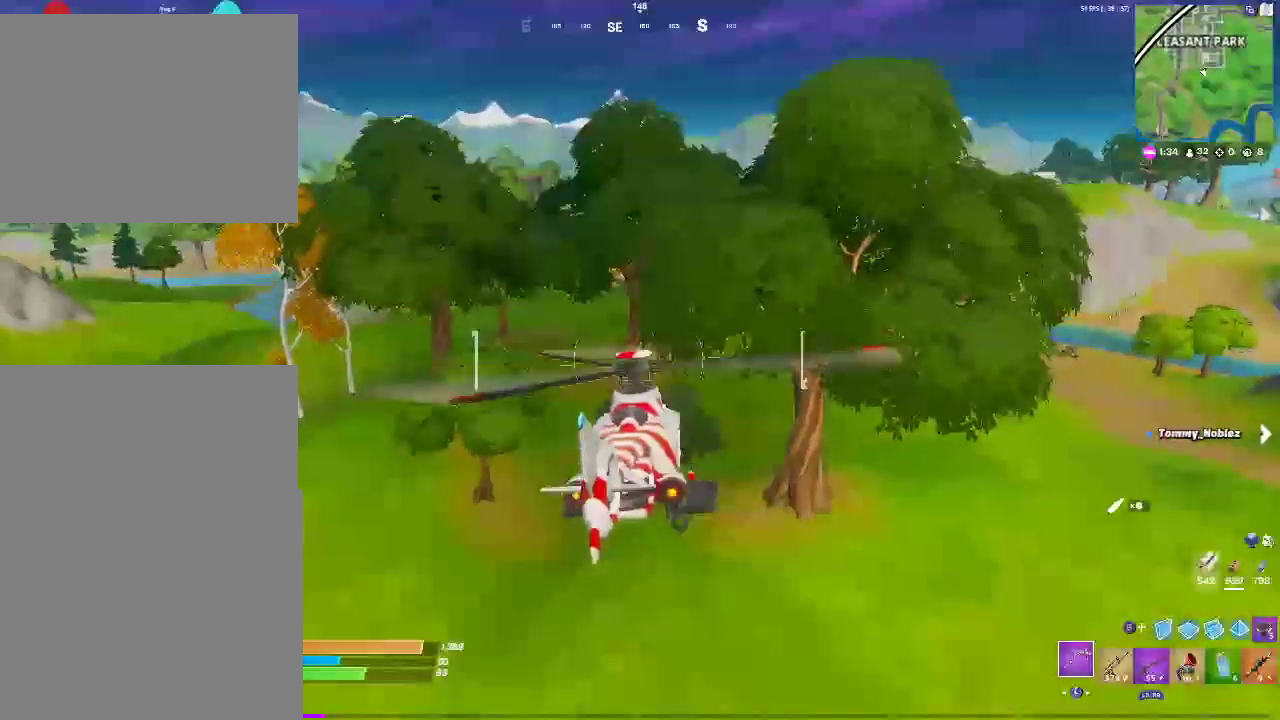
{"buttons": ["R2"], "left_stick": "up", "right_stick": "center", "events": []}
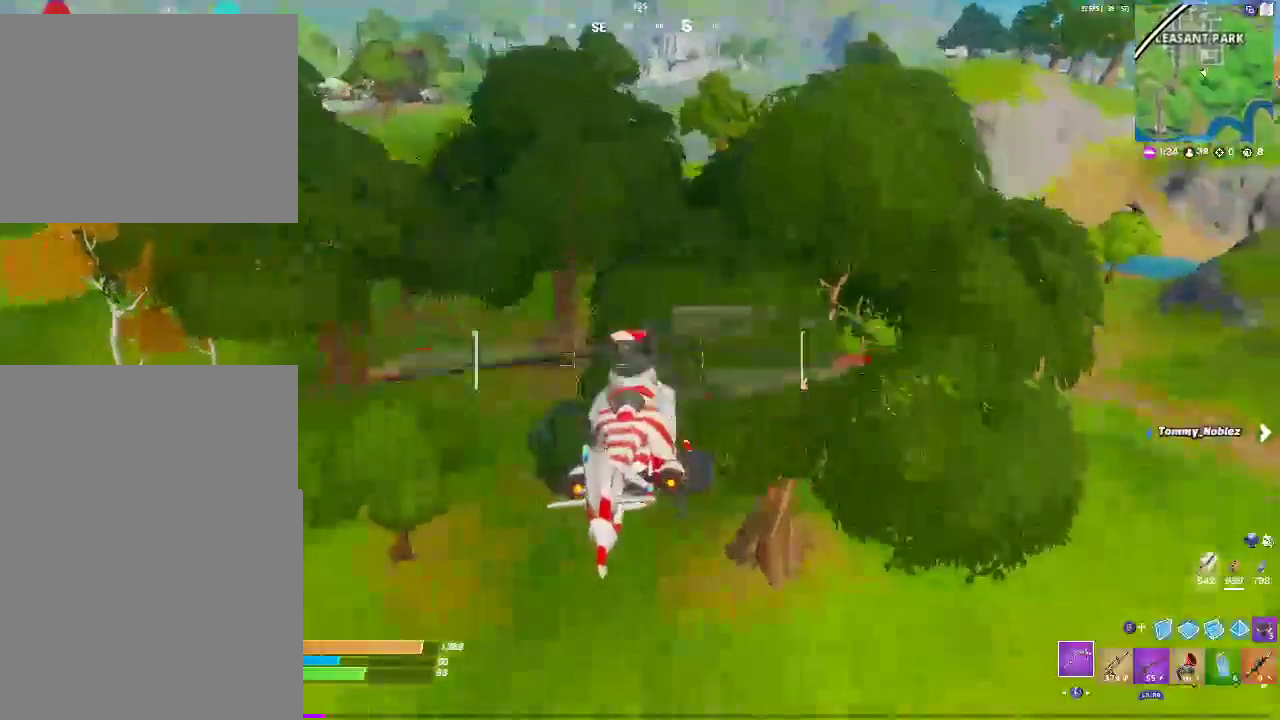
{"buttons": ["R2"], "left_stick": "up", "right_stick": "center", "events": []}
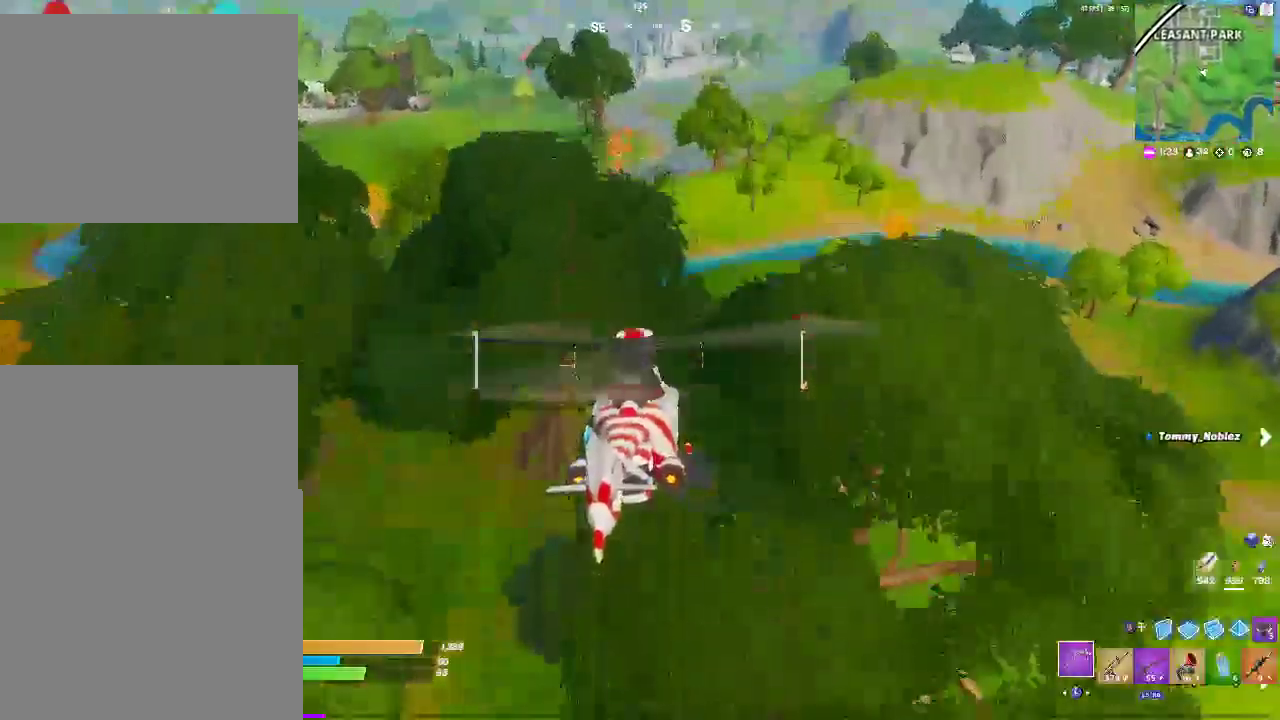
{"buttons": ["R2"], "left_stick": "up", "right_stick": "center", "events": []}
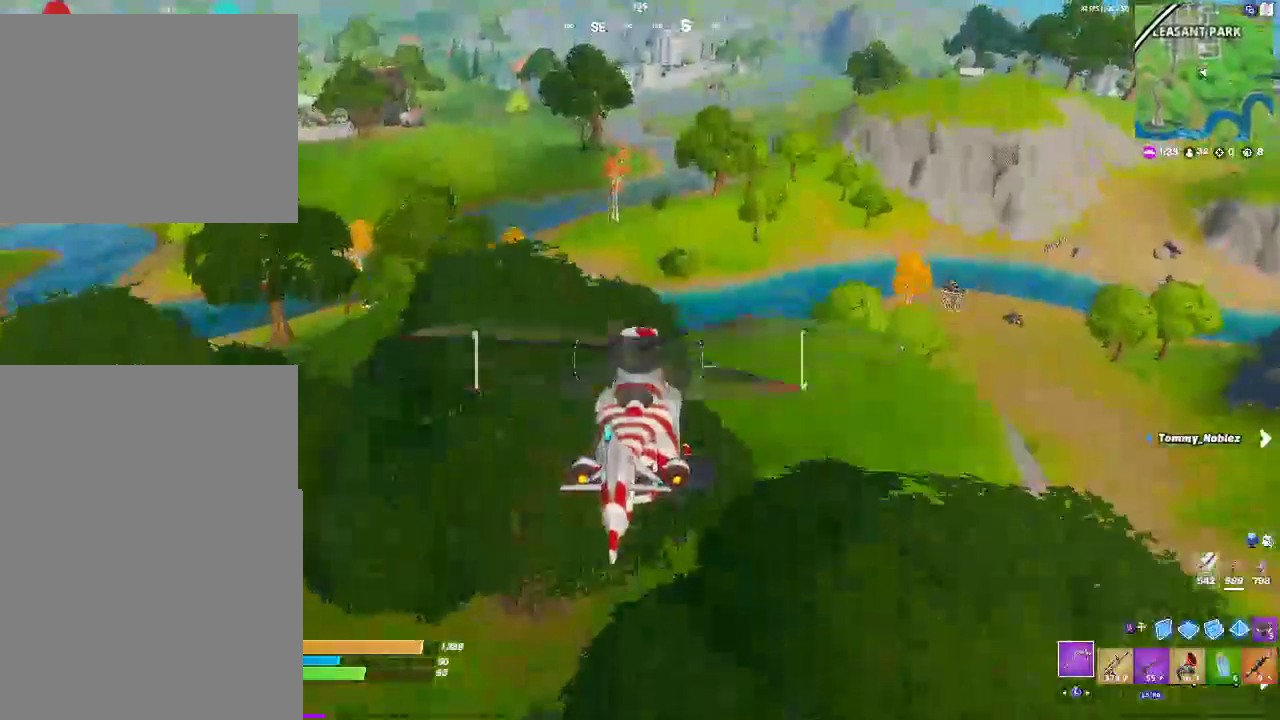
{"buttons": ["R2", "SELECT"], "left_stick": "up-right", "right_stick": "center", "events": [[467, "SELECT", "down"], [500, "left_stick", "up-right"]]}
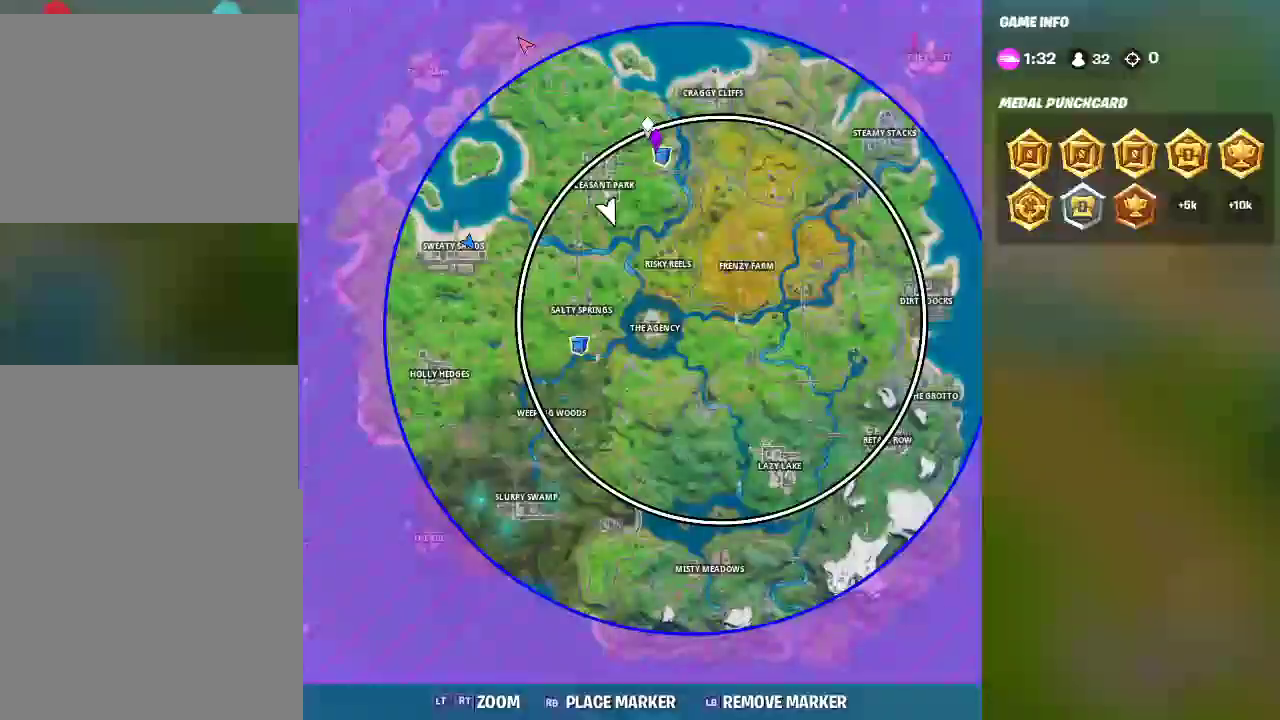
{"buttons": [], "left_stick": "up", "right_stick": "center", "events": [[83, "R2", "up"], [83, "left_stick", "up"], [167, "SELECT", "up"]]}
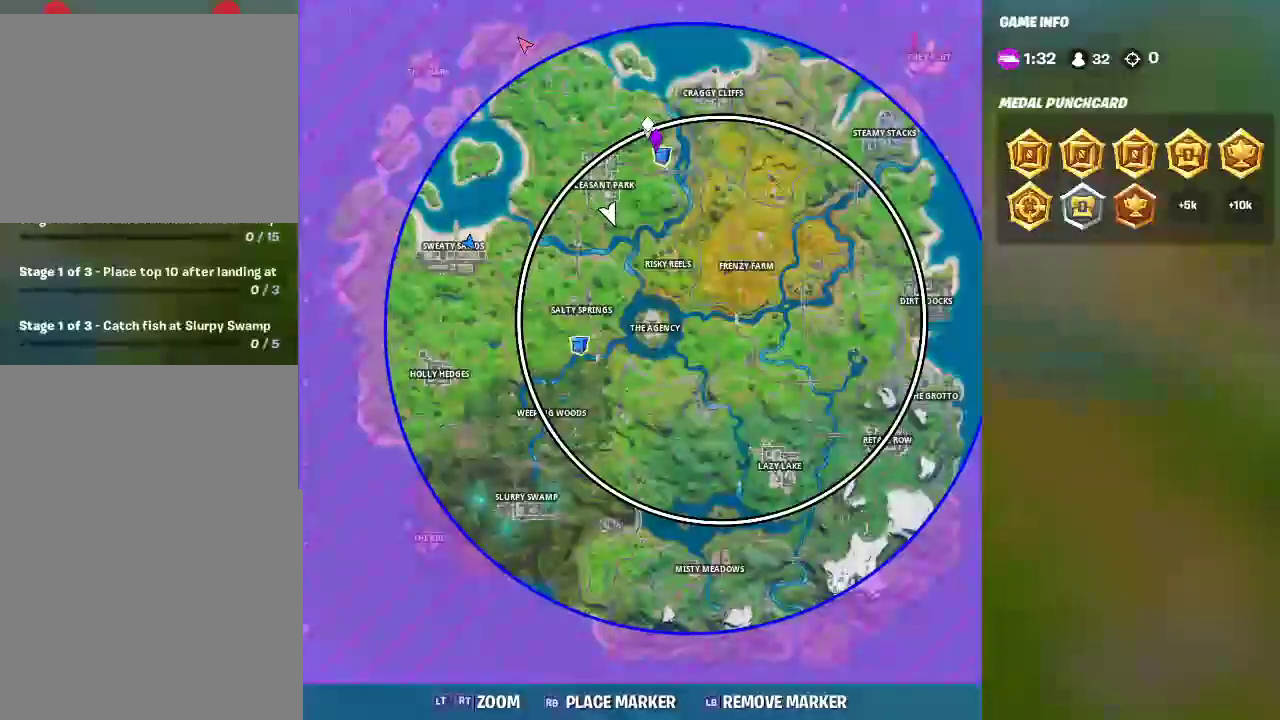
{"buttons": ["SELECT"], "left_stick": "up", "right_stick": "down-left"}
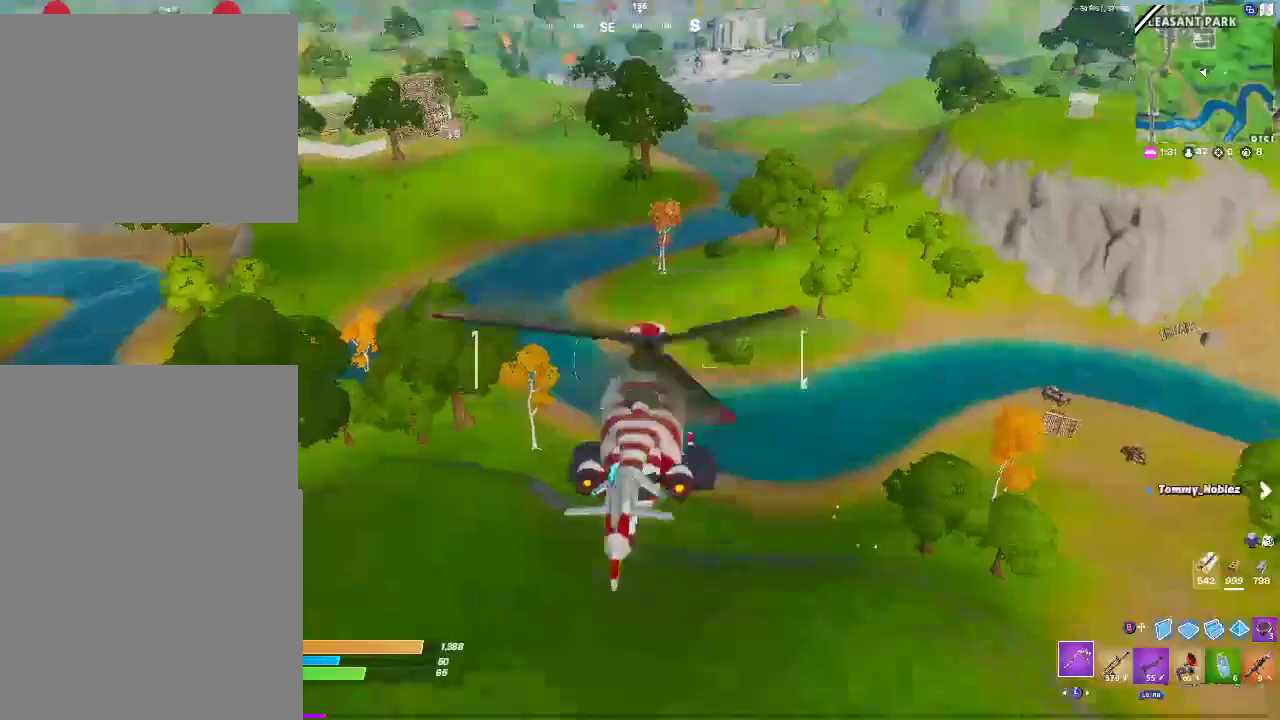
{"buttons": [], "left_stick": "up-left", "right_stick": "center"}
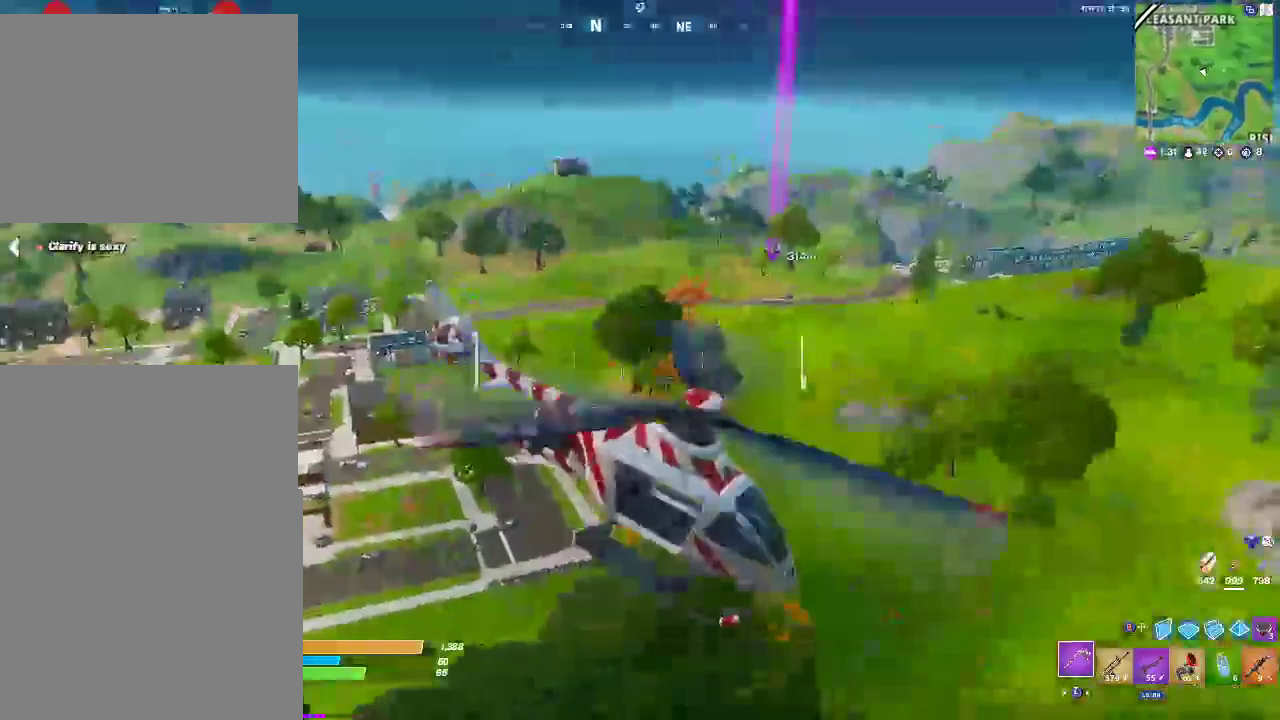
{"buttons": ["SELECT"], "left_stick": "up", "right_stick": "center", "events": [[183, "left_stick", "up"], [450, "SELECT", "down"]]}
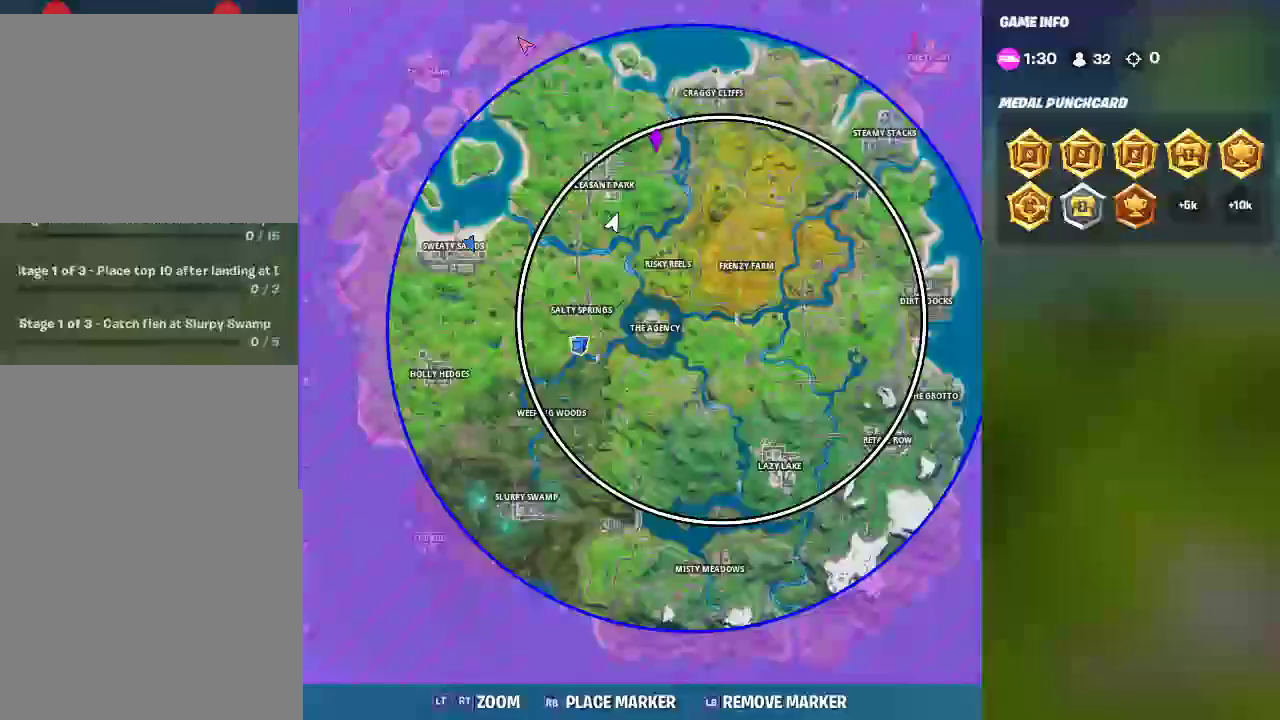
{"buttons": [], "left_stick": "up-right", "right_stick": "center", "events": [[233, "SELECT", "up"], [317, "left_stick", "up-right"]]}
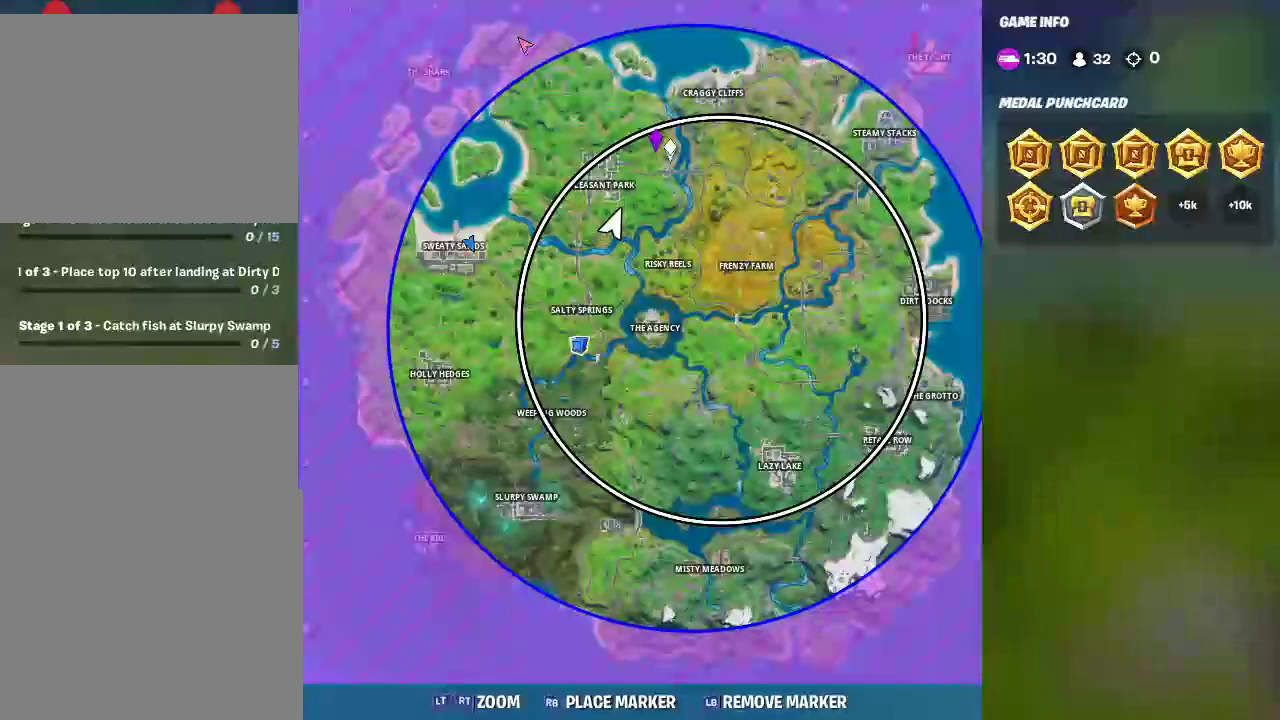
{"buttons": [], "left_stick": "up-right", "right_stick": "center", "events": []}
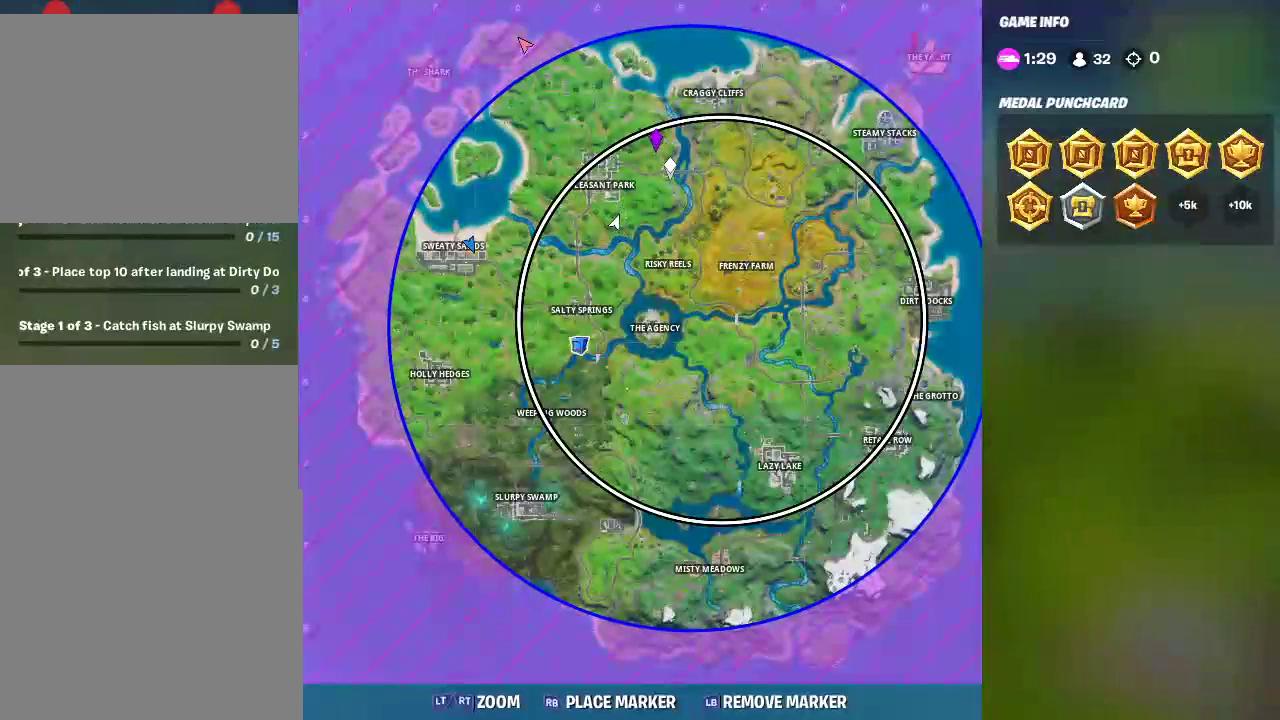
{"buttons": [], "left_stick": "up-right", "right_stick": "center", "events": []}
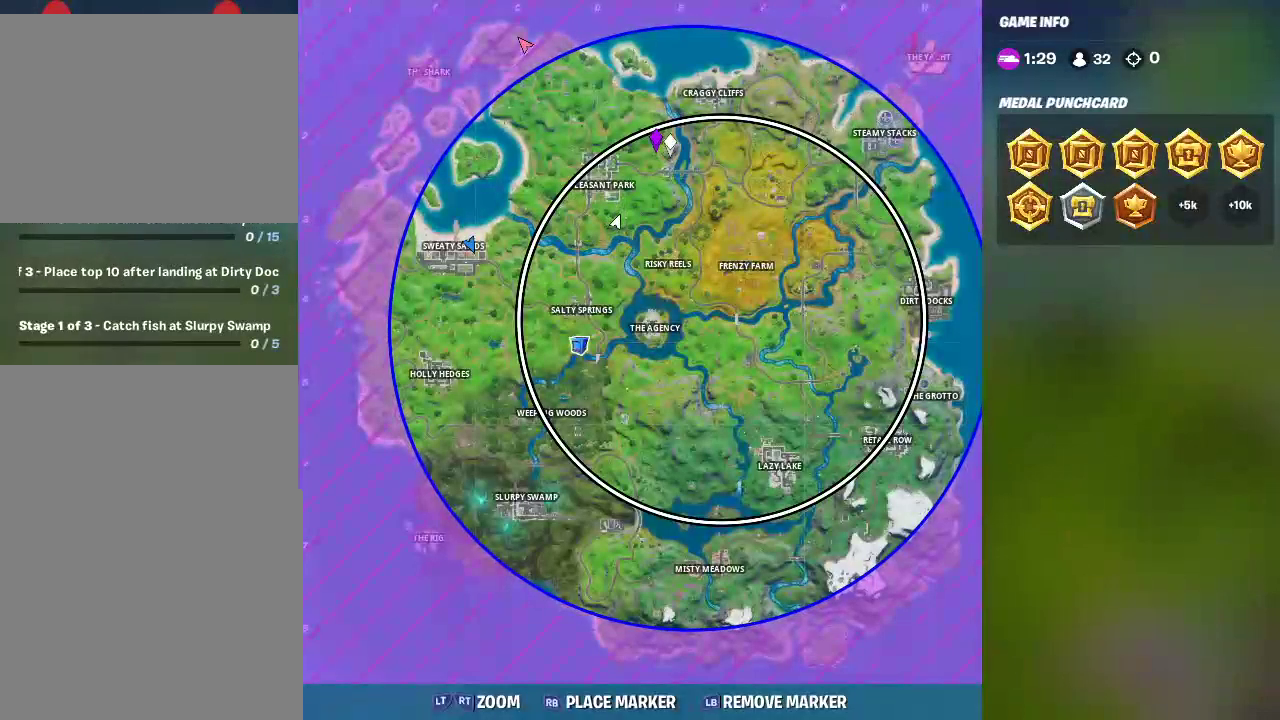
{"buttons": [], "left_stick": "up-right", "right_stick": "center", "events": []}
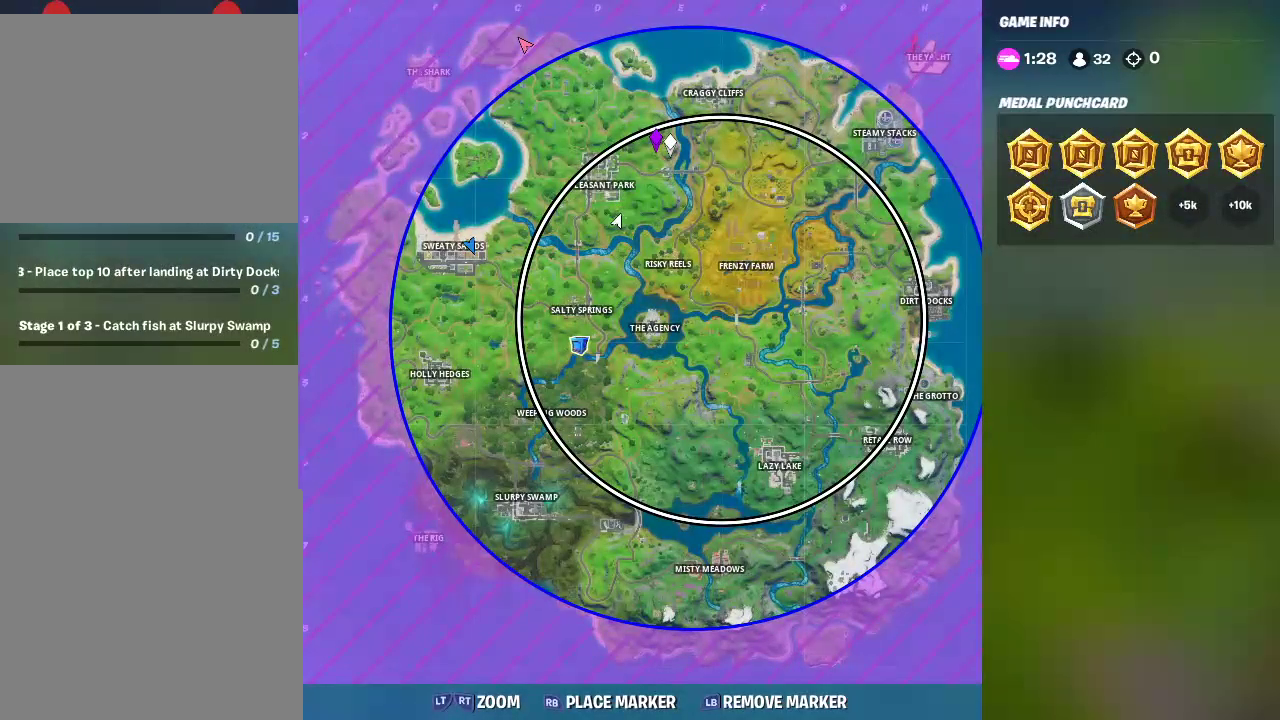
{"buttons": [], "left_stick": "up-right", "right_stick": "center", "events": [[33, "SELECT", "down"], [267, "SELECT", "up"]]}
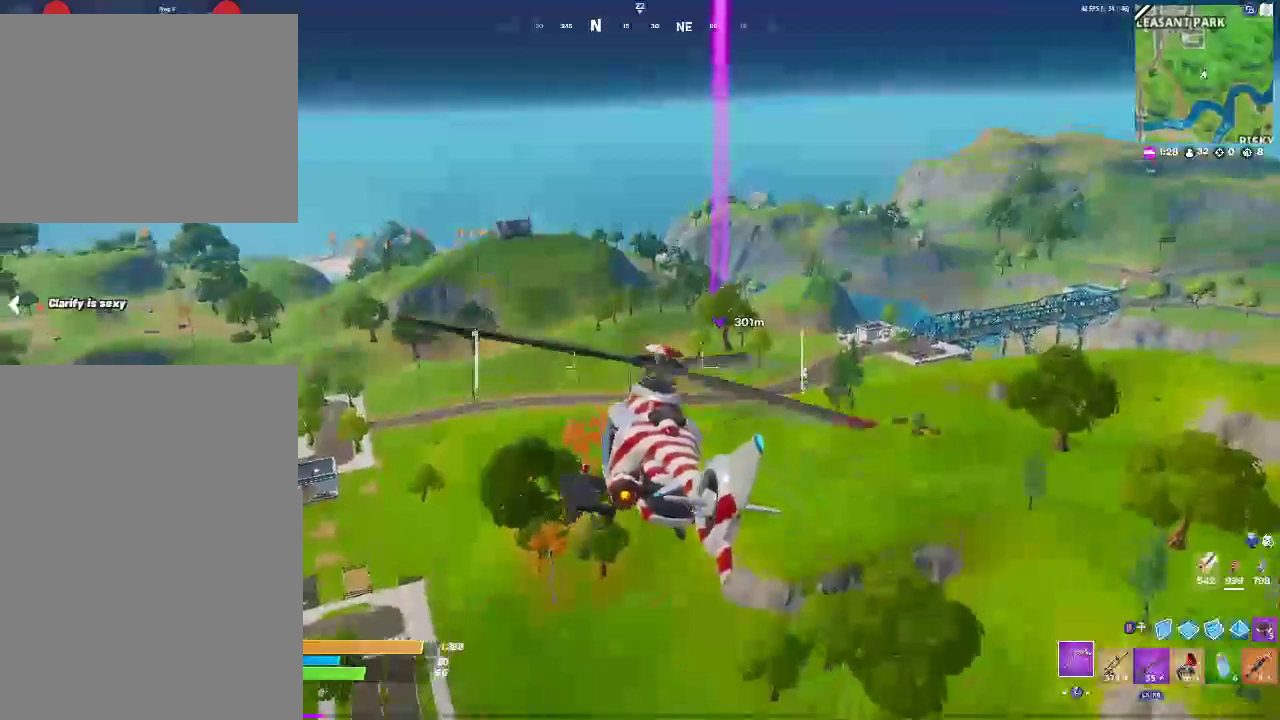
{"buttons": [], "left_stick": "up-right", "right_stick": "center", "events": [[150, "SELECT", "down"], [400, "SELECT", "up"]]}
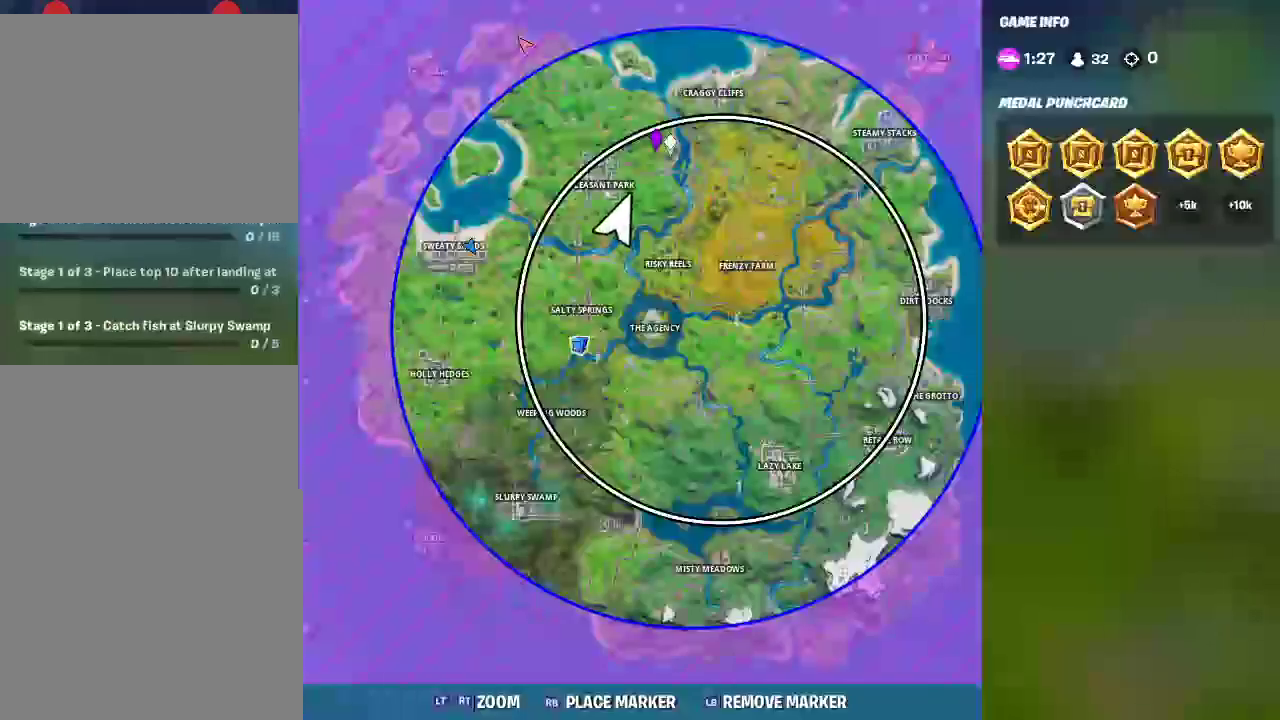
{"buttons": [], "left_stick": "up-right", "right_stick": "down-left", "events": [[433, "right_stick", "down-left"]]}
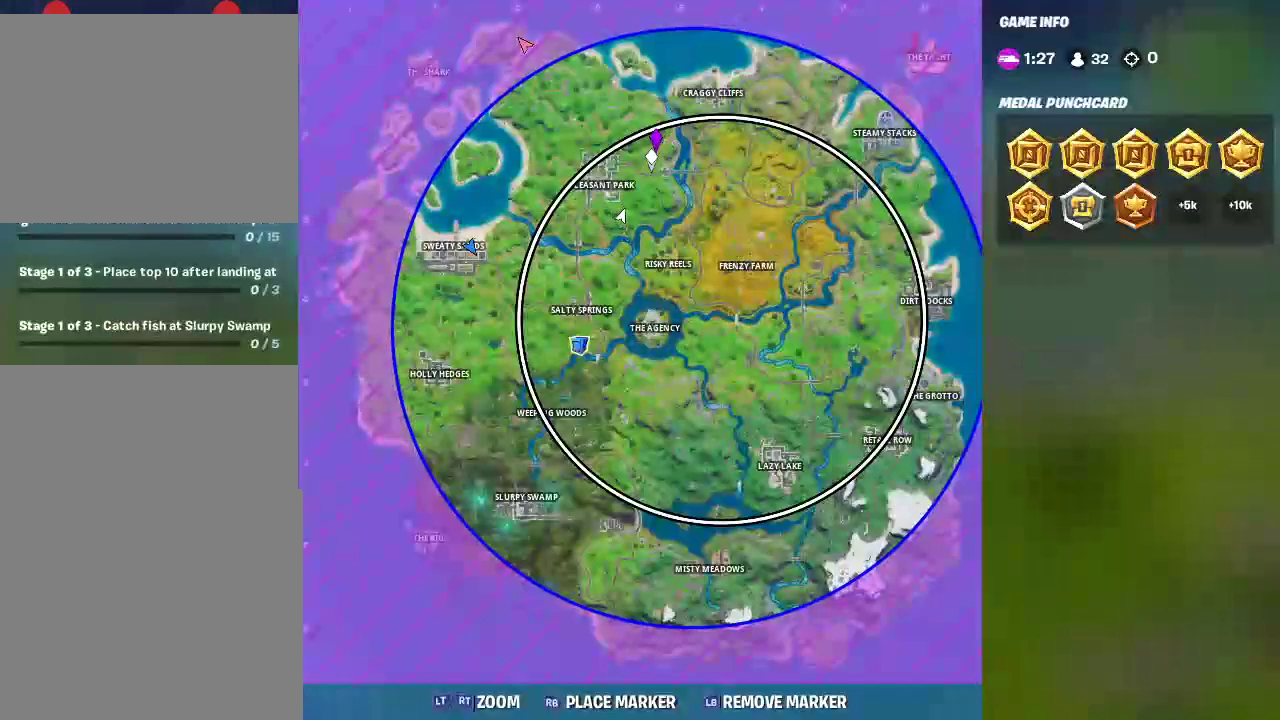
{"buttons": [], "left_stick": "up-right", "right_stick": "left", "events": [[500, "right_stick", "left"]]}
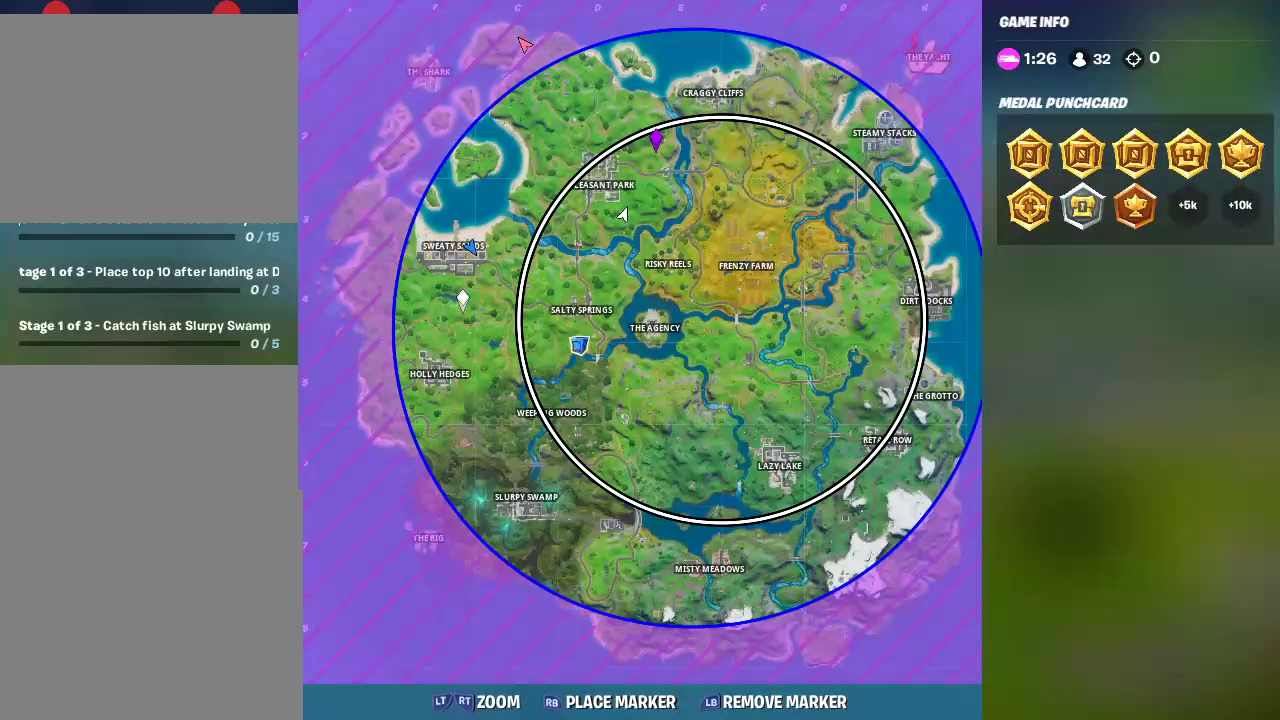
{"buttons": [], "left_stick": "up-right", "right_stick": "center", "events": [[117, "right_stick", "center"]]}
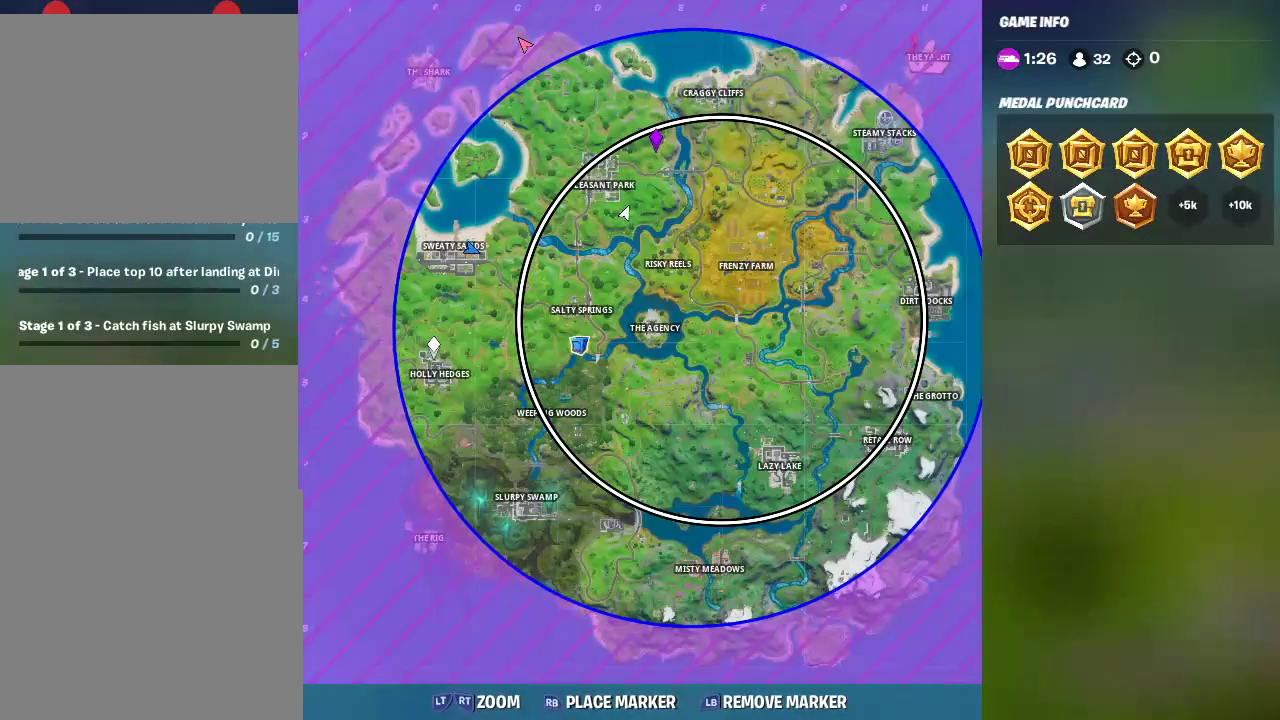
{"buttons": [], "left_stick": "up-right", "right_stick": "up", "events": [[450, "right_stick", "up"]]}
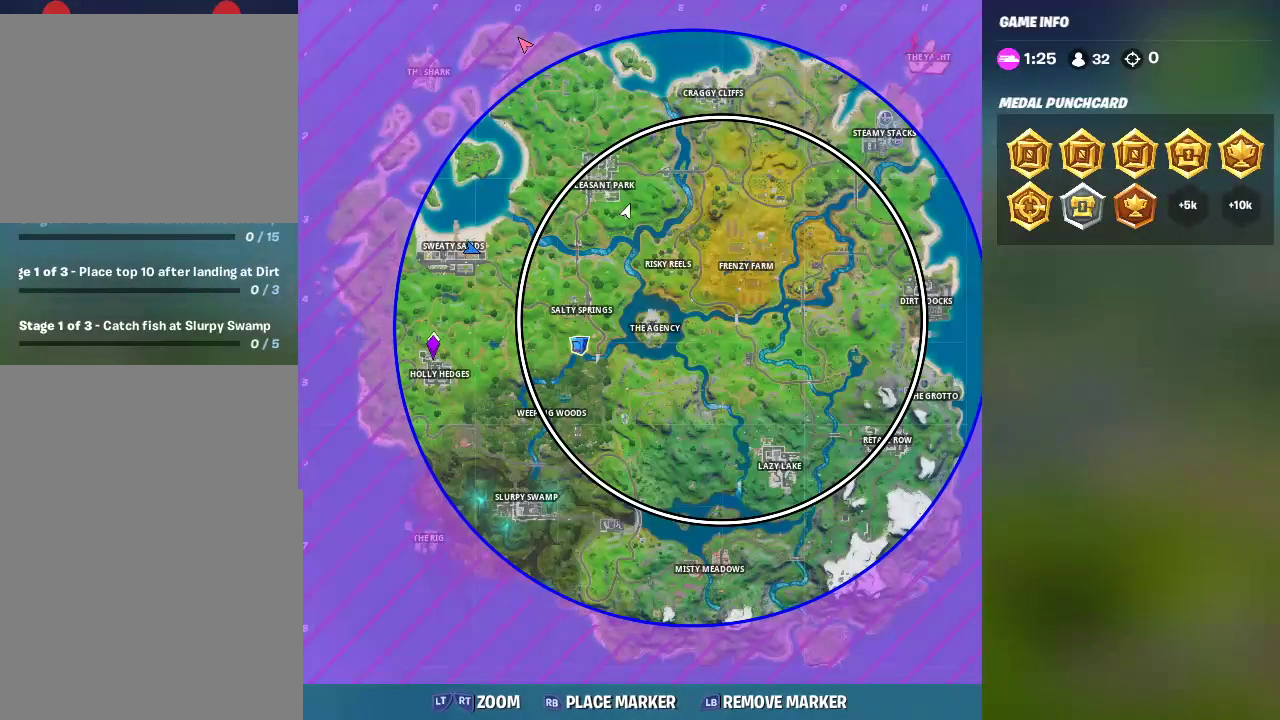
{"buttons": [], "left_stick": "up-right", "right_stick": "center", "events": [[50, "right_stick", "center"]]}
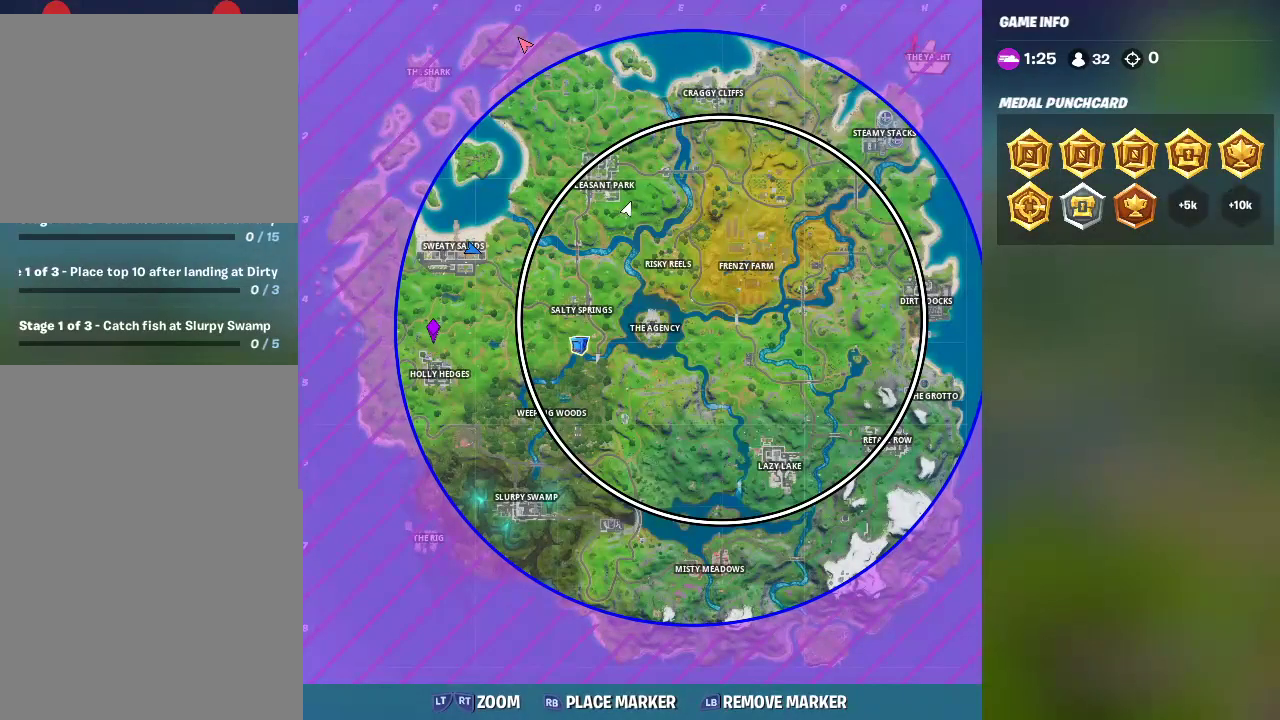
{"buttons": [], "left_stick": "up-right", "right_stick": "center", "events": []}
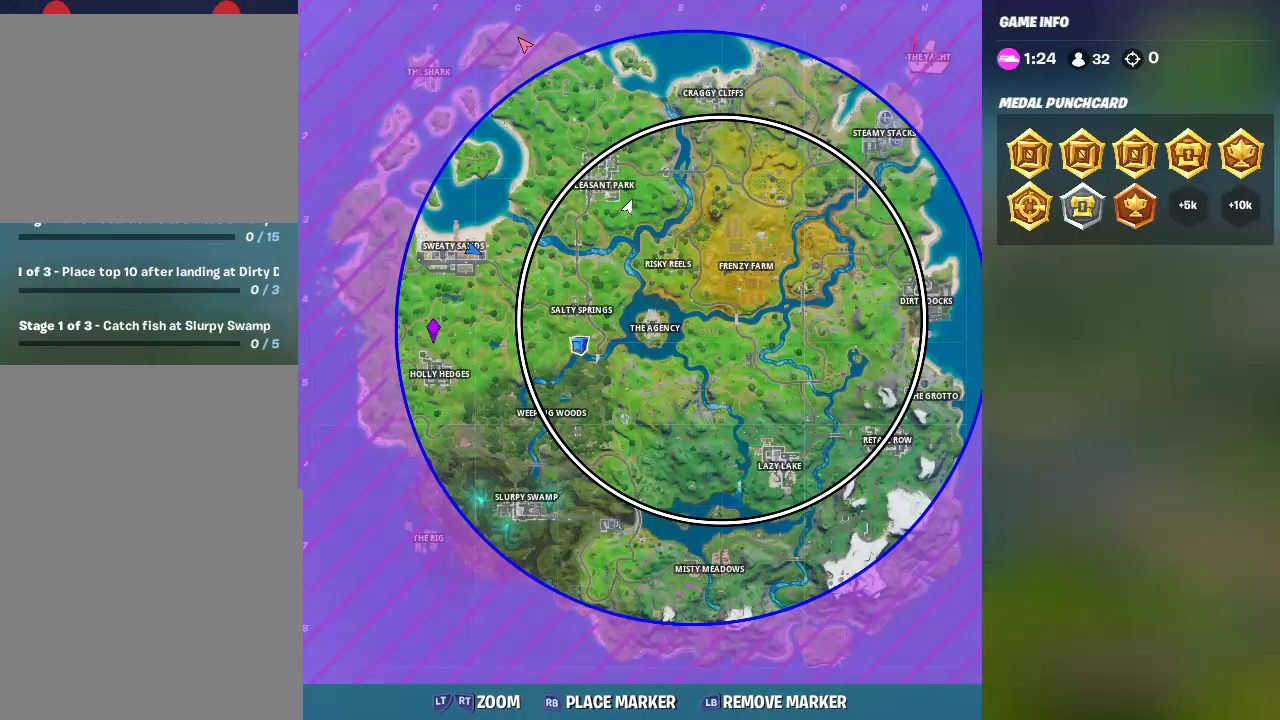
{"buttons": [], "left_stick": "up-right", "right_stick": "center", "events": []}
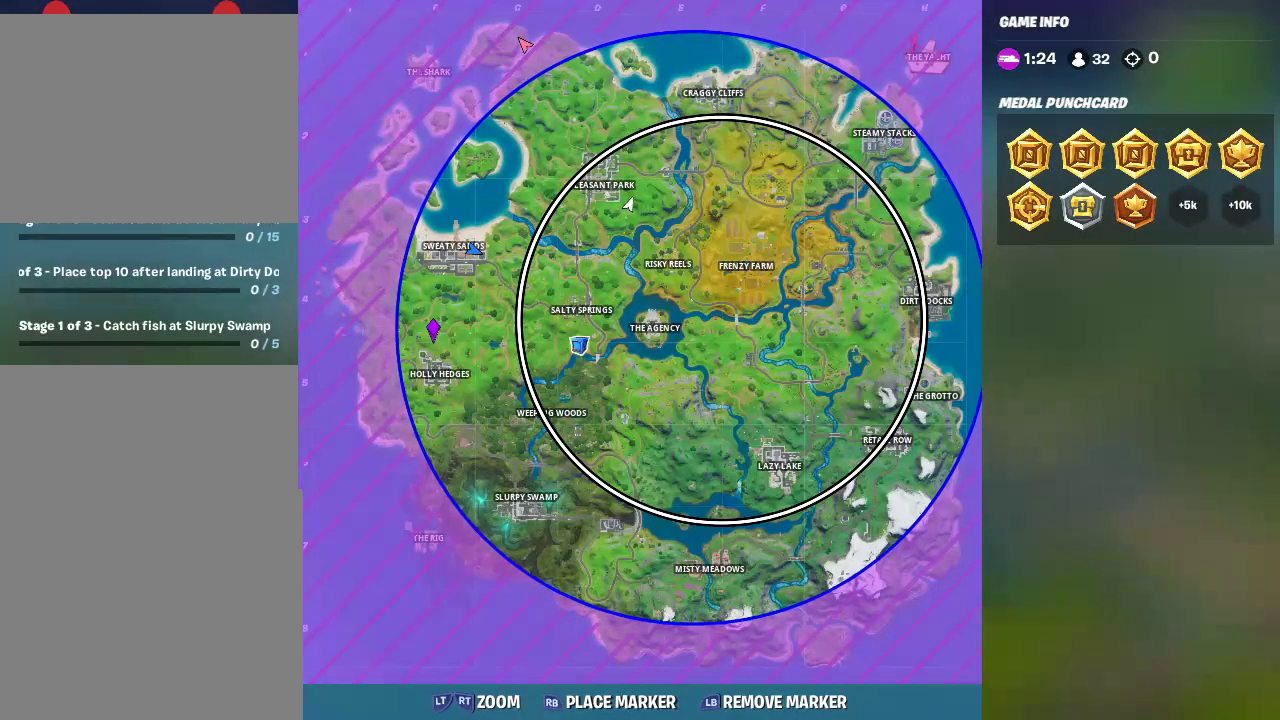
{"buttons": [], "left_stick": "up-right", "right_stick": "up-right", "events": [[117, "right_stick", "up-right"]]}
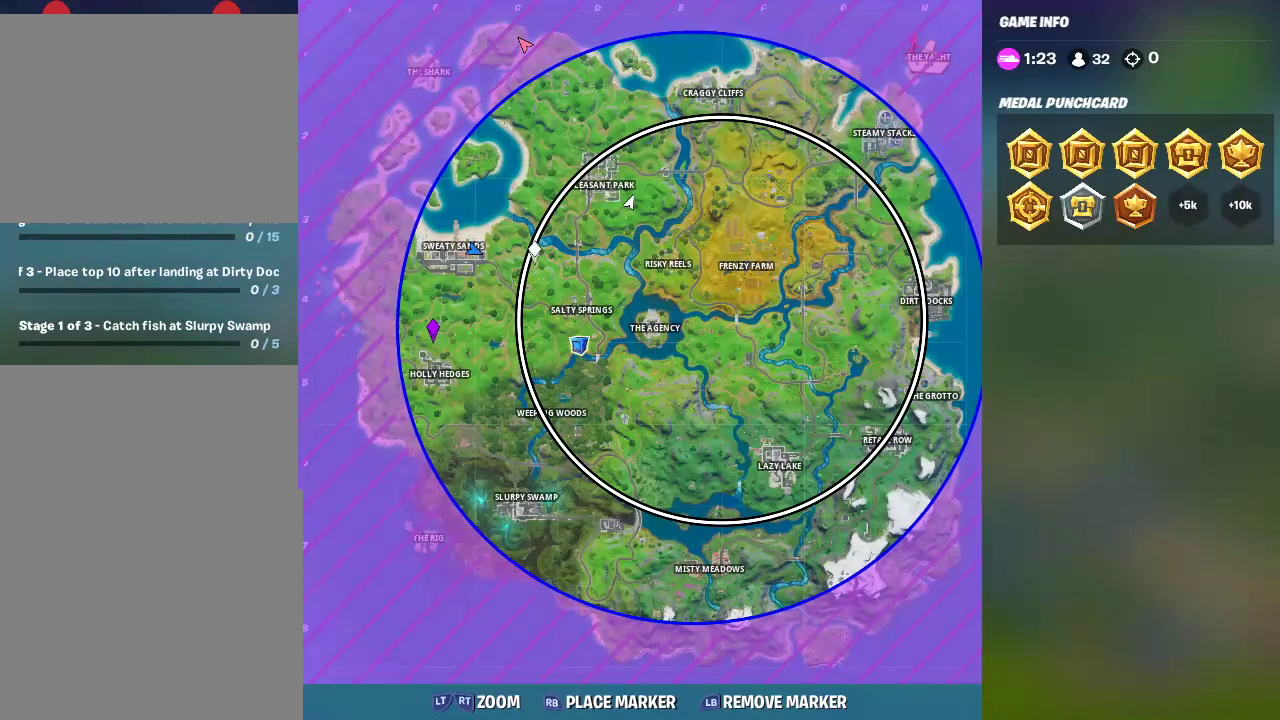
{"buttons": [], "left_stick": "up", "right_stick": "center", "events": [[200, "left_stick", "up"], [483, "right_stick", "center"]]}
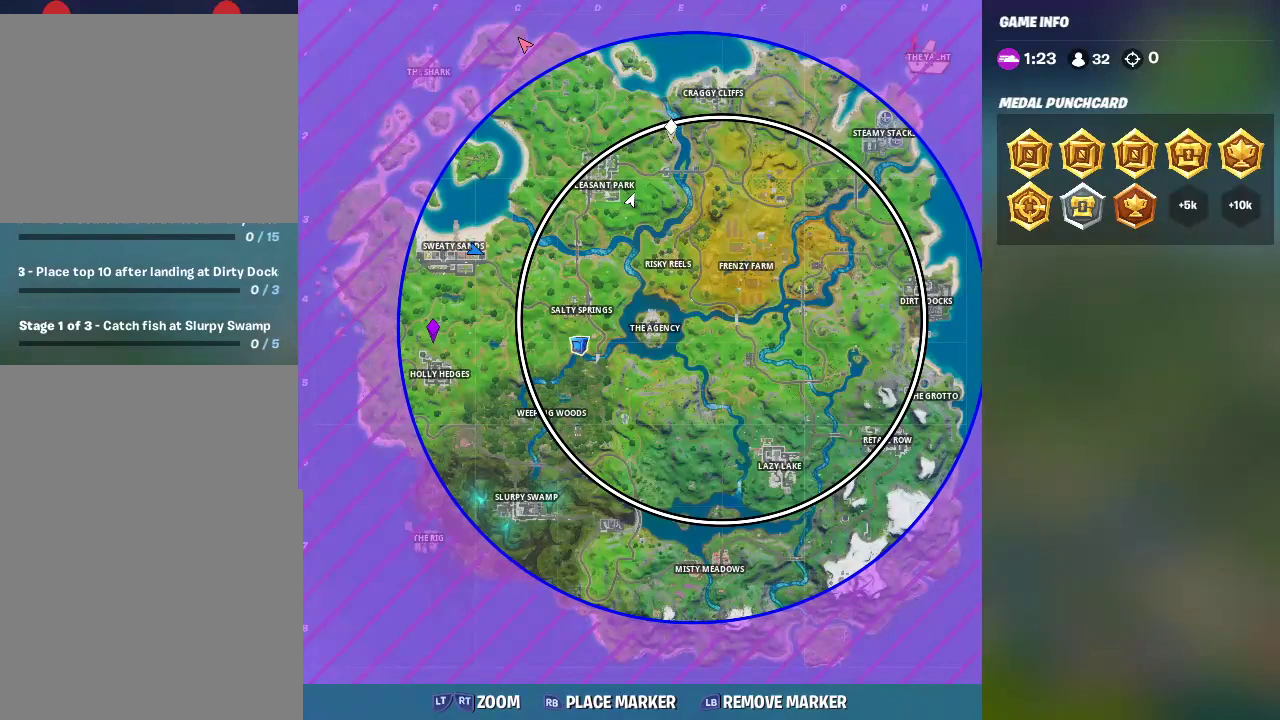
{"buttons": [], "left_stick": "up-right", "right_stick": "down"}
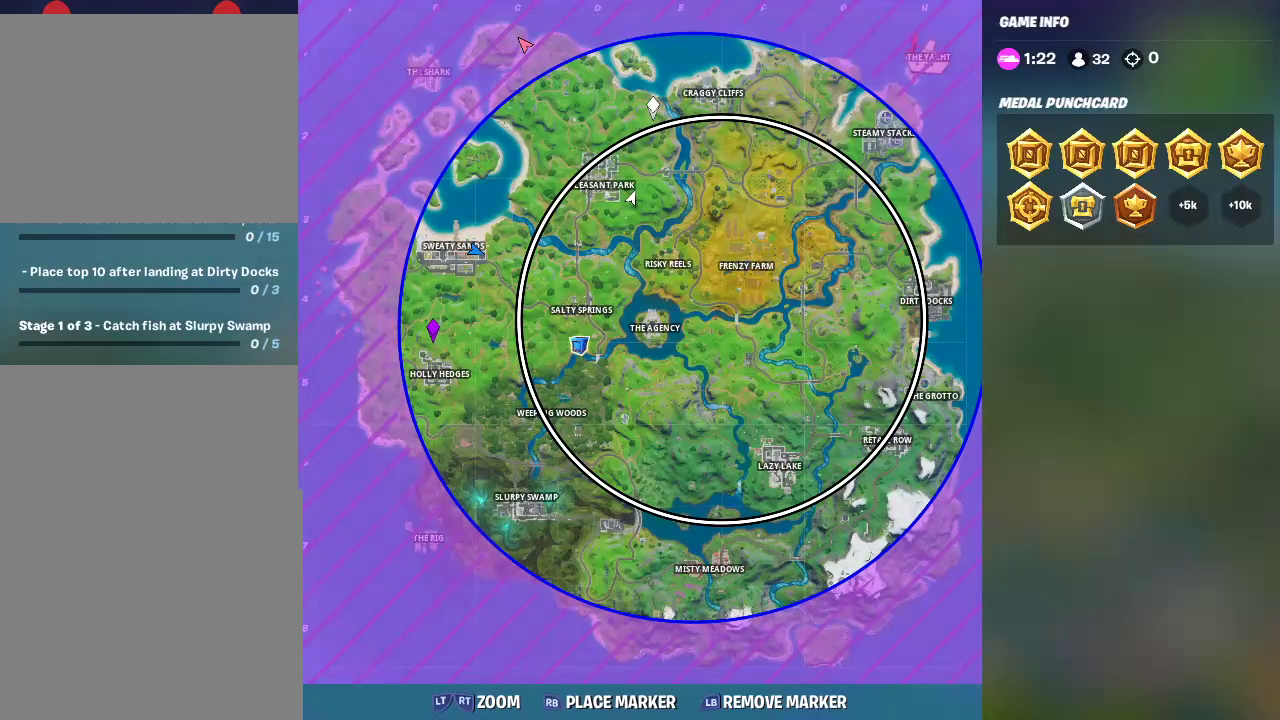
{"buttons": [], "left_stick": "up-right", "right_stick": "center"}